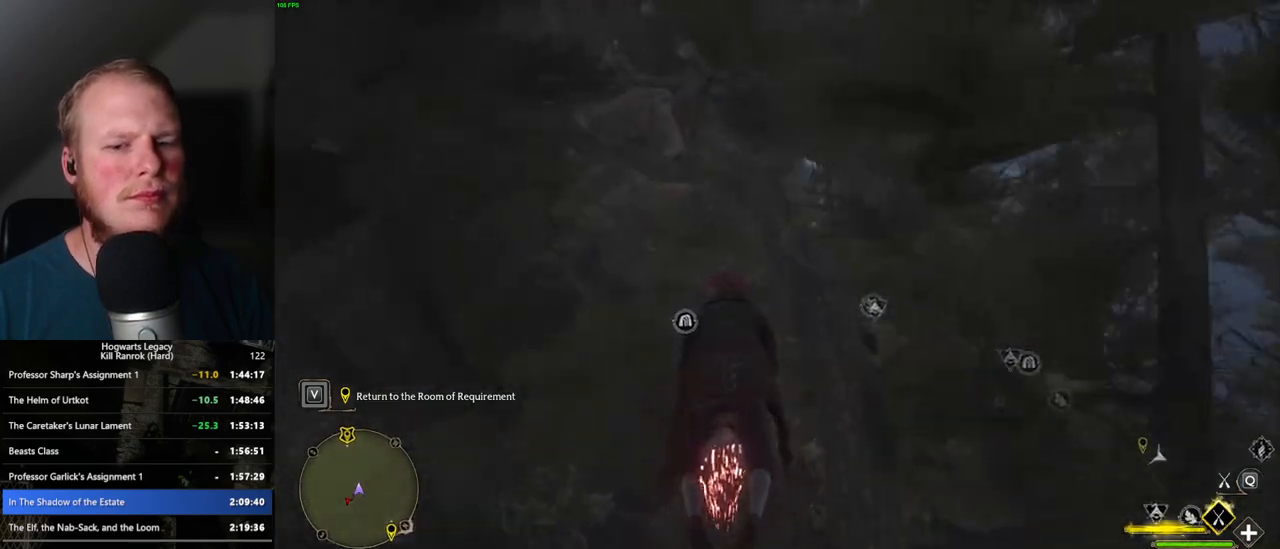
Gameplay with keyboard and mouse; each line is a JSON object with the keys and mouse buttons held at the frame after it. "events" lists presses ("down") and releases ("up") of ".", "/", "0", "1", "2", "3", "4", "5", "6", "7", "8", "9", "a", "alt_l", "alt_r", "b", "backslash", "backspace", "c", "caps_lock", "comma", "ctrl_l", "ctrl_r", "d", "e", "equals", "escape", "f", "f1", "f10", "f11", "f12", "f2", "f3", "f4", "f5", "f6", "f7", "f8", "f9", "g", "h", "i", "j", "k", "l", "lbracket", "m", "minus", "n", "o", "p", "q", "quote", "r", "rbracket", "return", "s", "semicolon", "shift_l", "shift_r", "space", "super_l", "super_r", "t", "tab", "tilde", "u", "v", "w", "x", "y", "z", "mouse_left", "mouse_wheel", "mouse_right", "mouse_mb4" and "mouse_mb5" between this image and that frame as [ms after this image, input, new state], when the widget could be followed in between. "mouse_left", "mouse_wheel", "mouse_right", "mouse_mb4", "mouse_mb5" = the "left", "wheel", "right", "mb4", "mb5" buttons of the "mouse" list. No other keys are recorded. "wheel" means that the mouse wheel is clicked or scrolled. Mouse movement is not recorded.
{"keys": ["space", "w"], "mouse": ["left"], "events": [[267, "space", "up"], [367, "space", "down"]]}
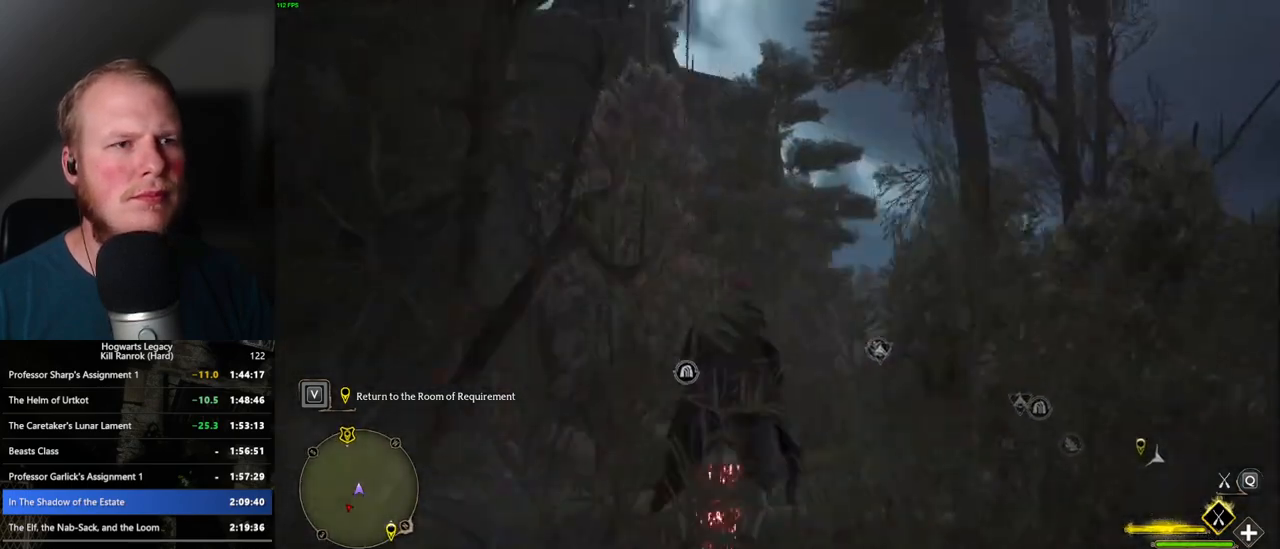
{"keys": ["space", "w"], "mouse": ["left"], "events": [[67, "space", "up"], [300, "space", "down"], [450, "space", "up"], [483, "space", "down"]]}
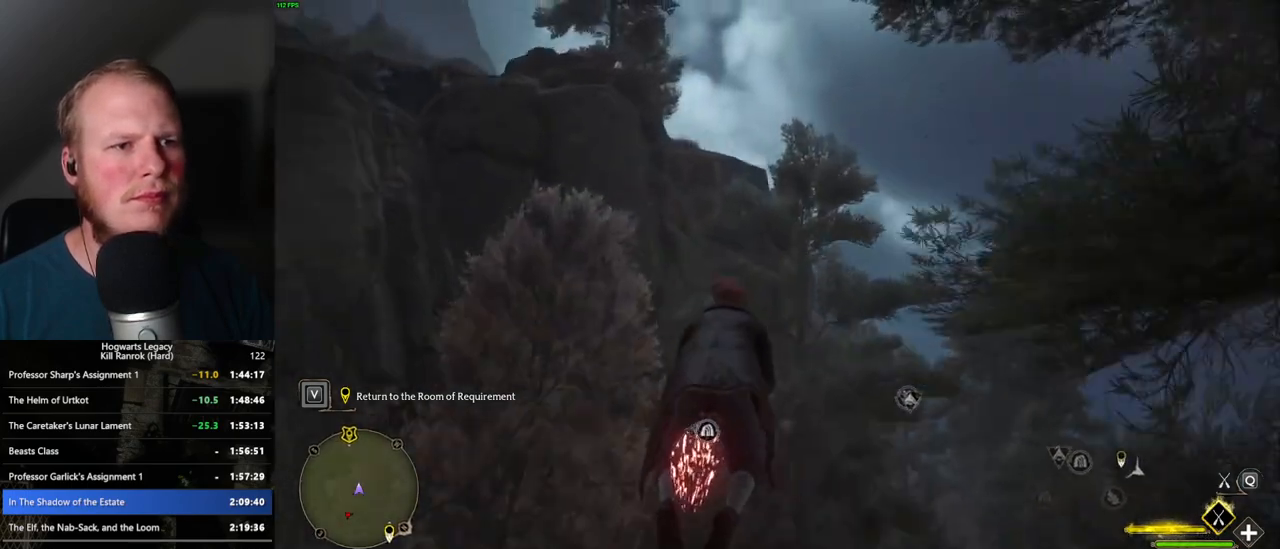
{"keys": ["w"], "mouse": ["left"], "events": [[217, "space", "up"]]}
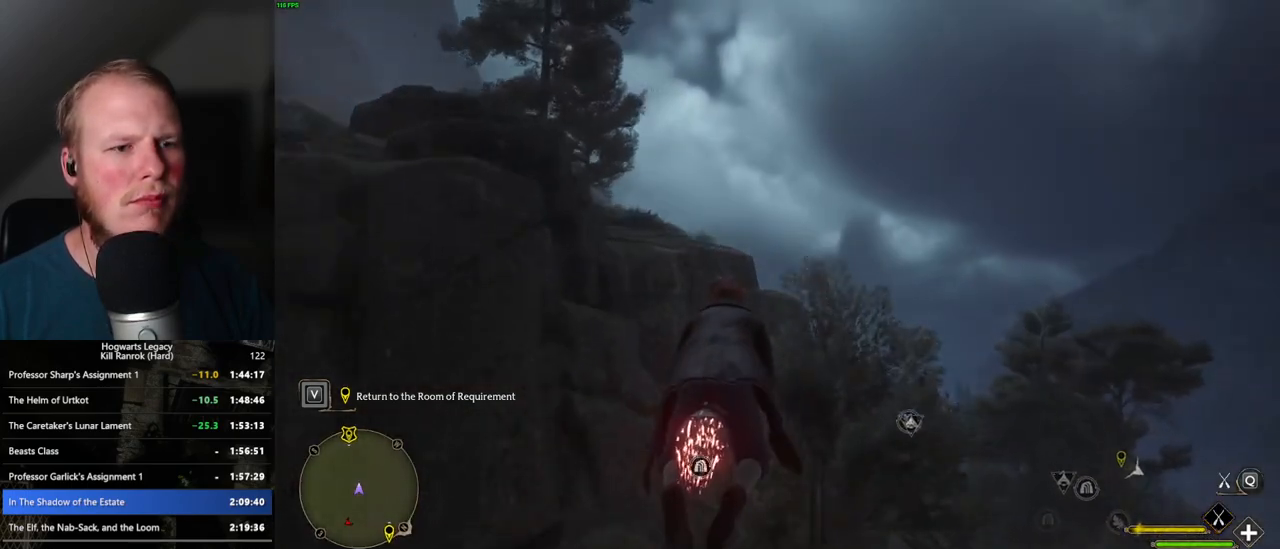
{"keys": ["w"], "mouse": ["left"], "events": [[83, "space", "down"], [200, "space", "up"], [317, "a", "down"], [400, "a", "up"]]}
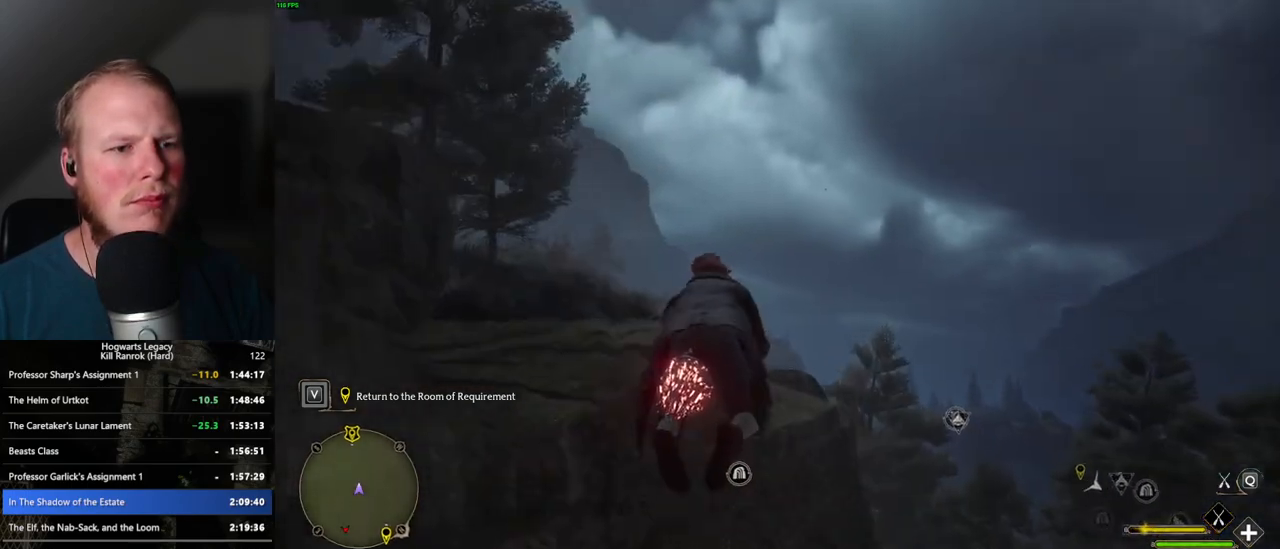
{"keys": ["w"], "mouse": ["left"], "events": [[133, "a", "down"], [217, "a", "up"], [383, "a", "down"], [417, "a", "up"]]}
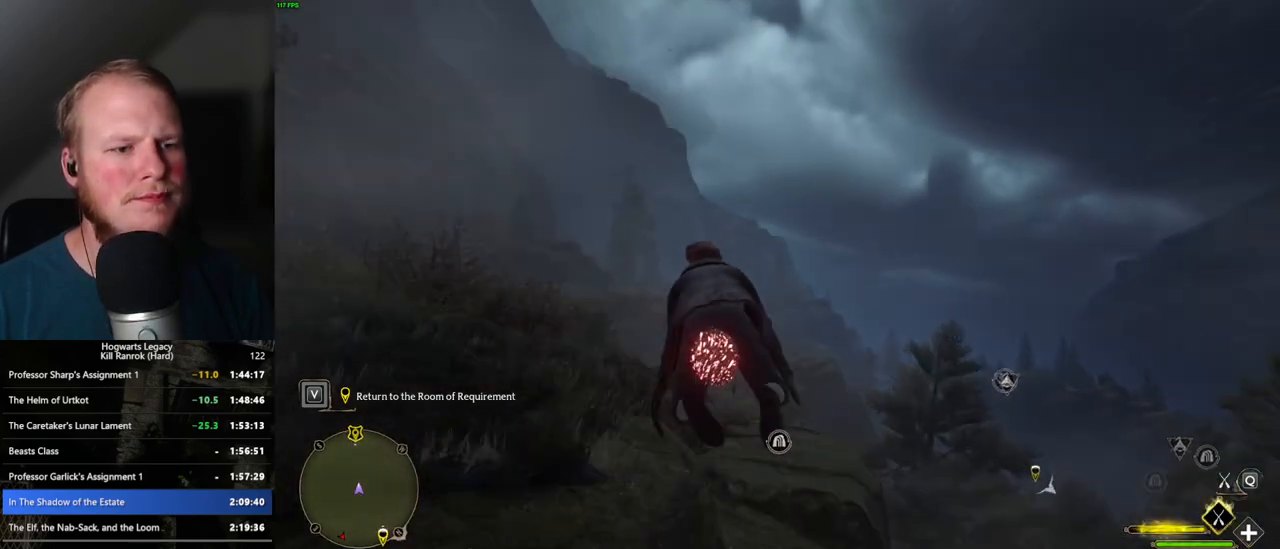
{"keys": ["w"], "mouse": ["left"], "events": [[83, "a", "down"], [150, "a", "up"], [283, "d", "down"], [433, "d", "up"]]}
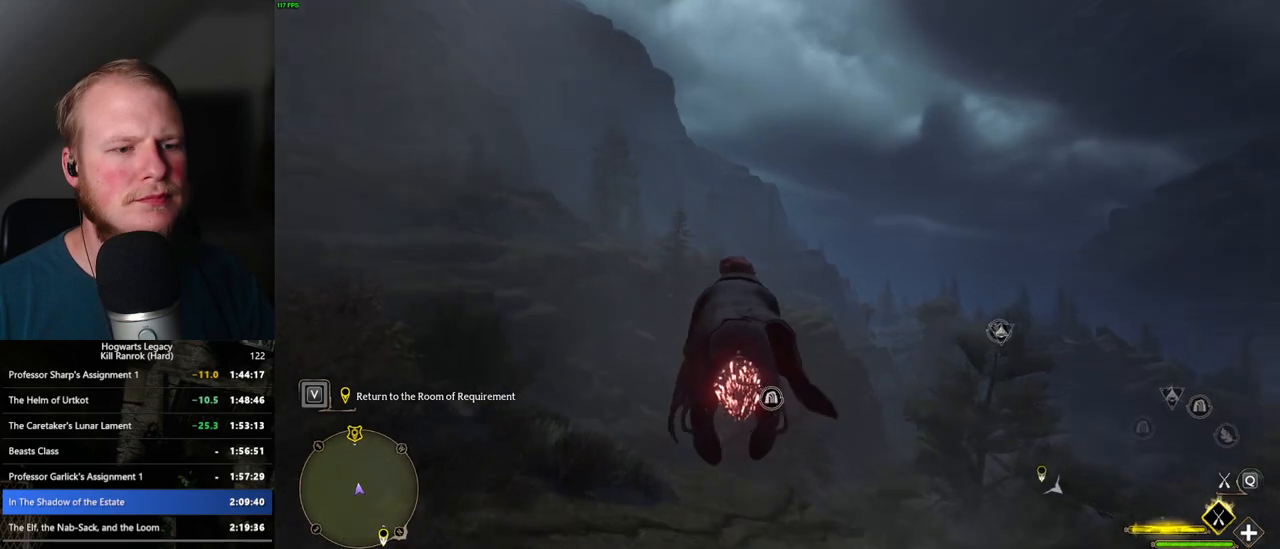
{"keys": ["w"], "mouse": ["left"], "events": [[167, "ctrl_l", "down"], [350, "ctrl_l", "up"]]}
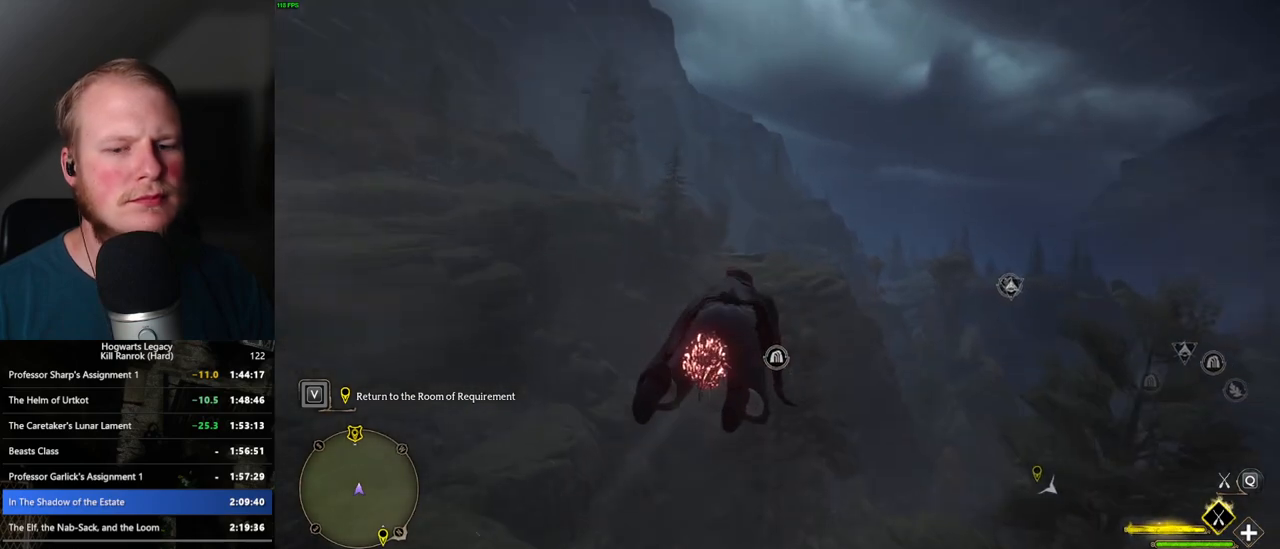
{"keys": ["w"], "mouse": ["left"], "events": []}
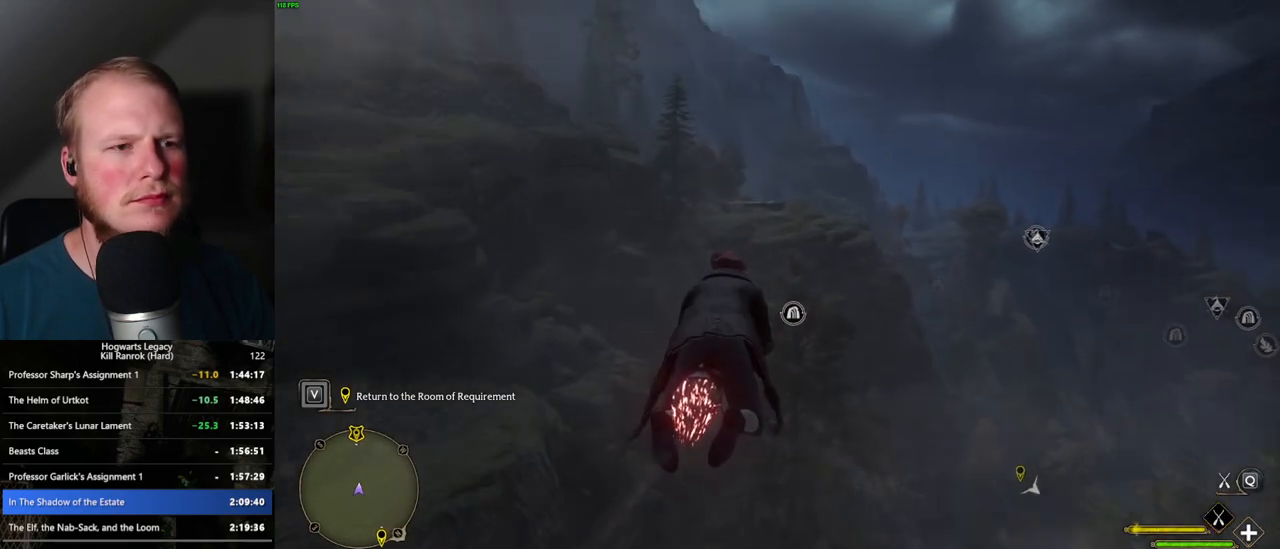
{"keys": ["w"], "mouse": ["left"], "events": [[250, "a", "down"], [283, "a", "up"]]}
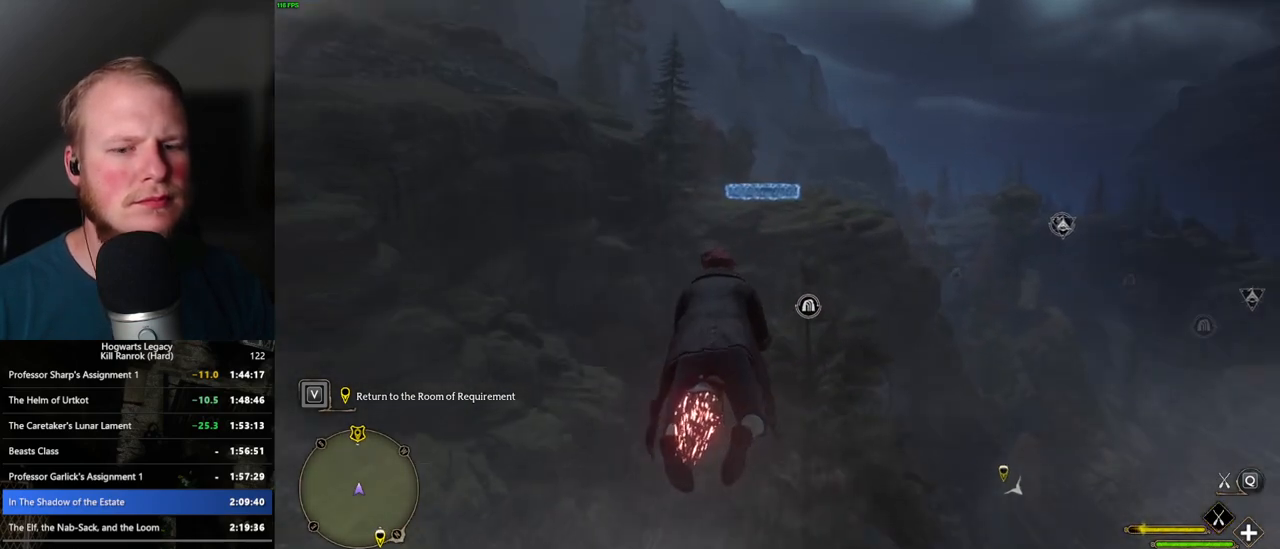
{"keys": ["w"], "mouse": ["left"], "events": []}
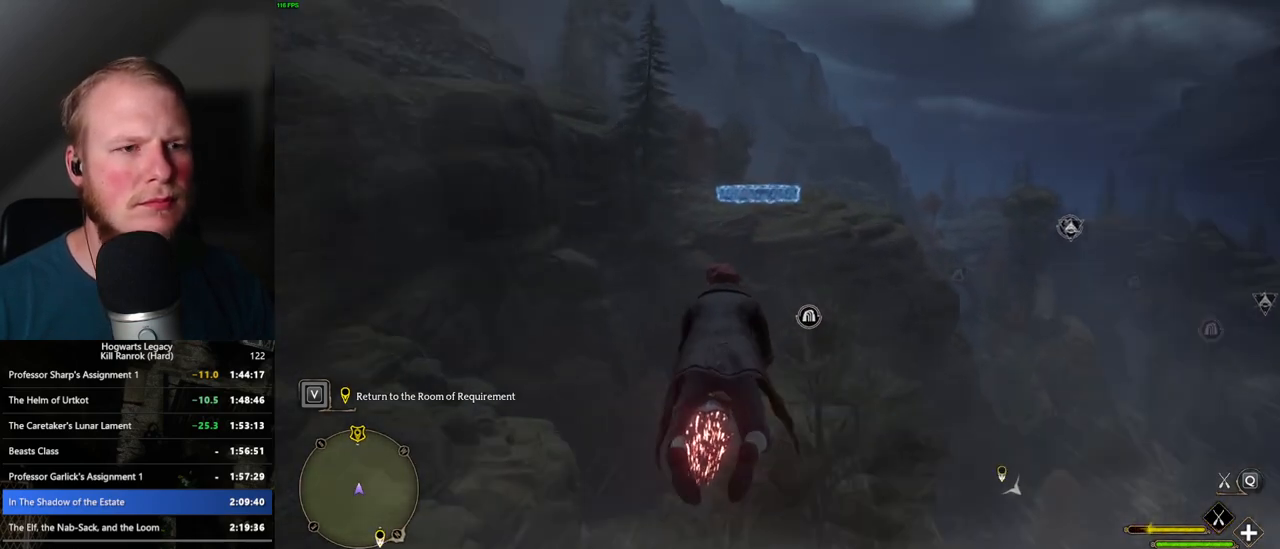
{"keys": ["w"], "mouse": ["left"], "events": []}
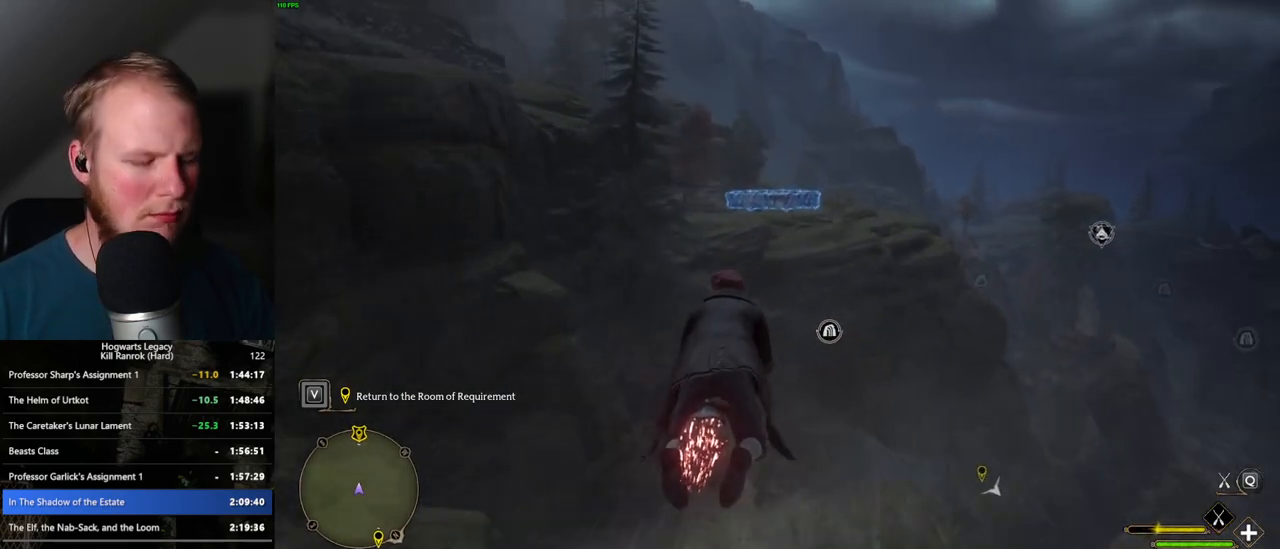
{"keys": ["w"], "mouse": ["left"], "events": []}
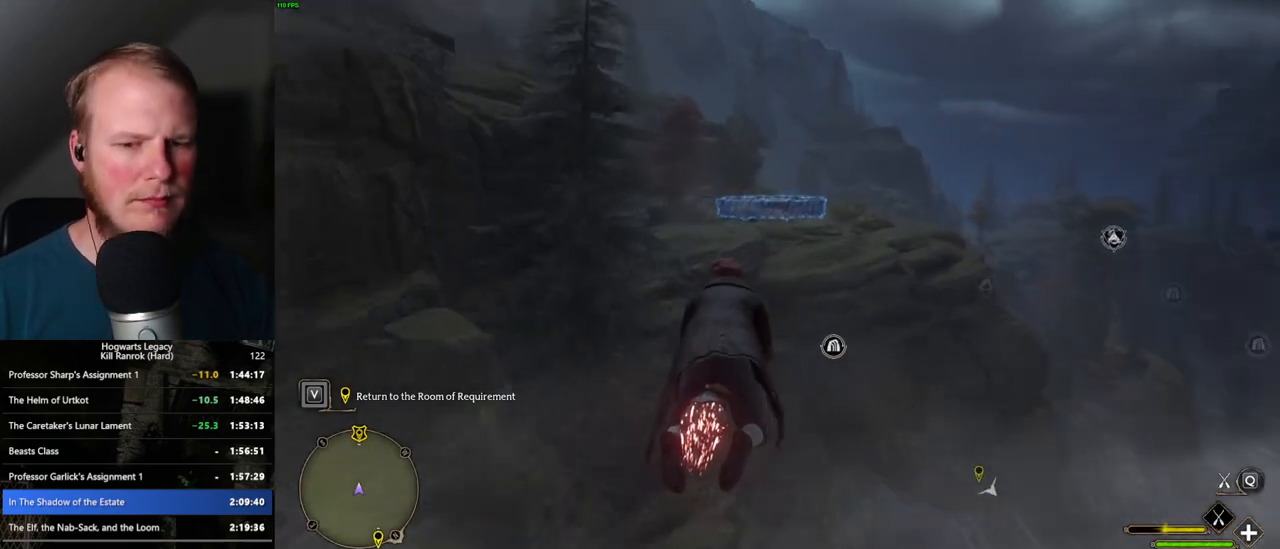
{"keys": ["w"], "mouse": ["left"], "events": []}
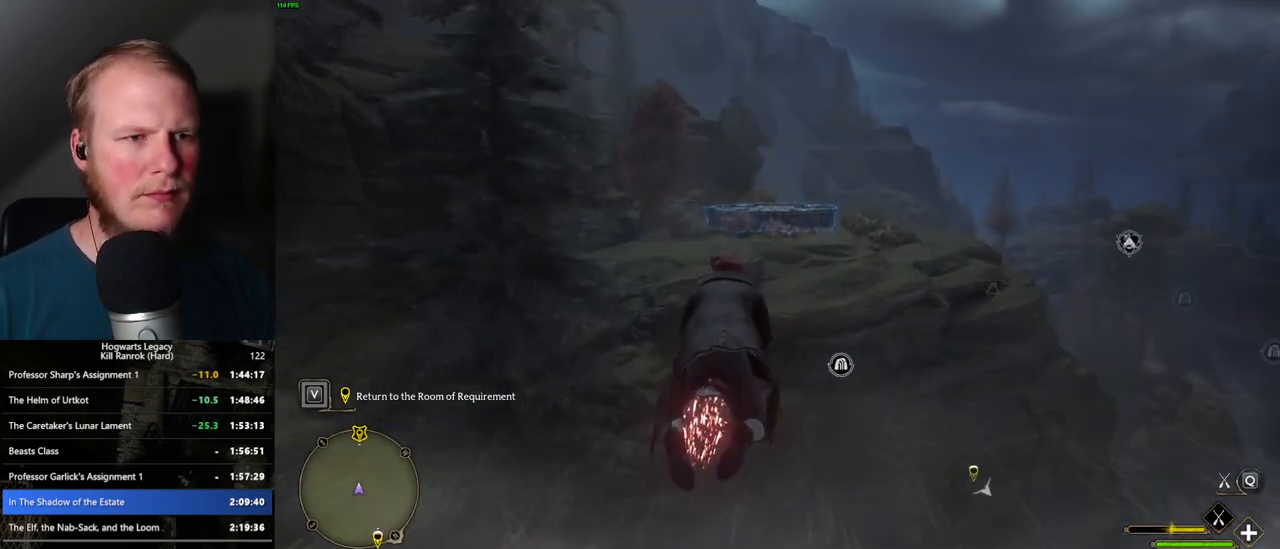
{"keys": ["w"], "mouse": ["left"], "events": []}
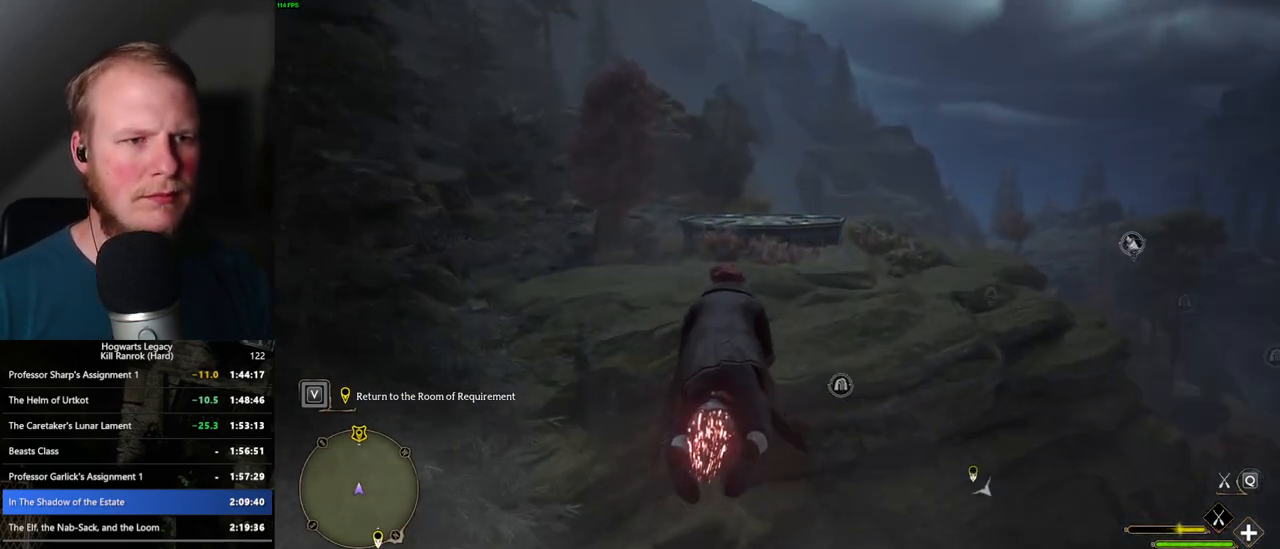
{"keys": ["w"], "mouse": ["left"], "events": []}
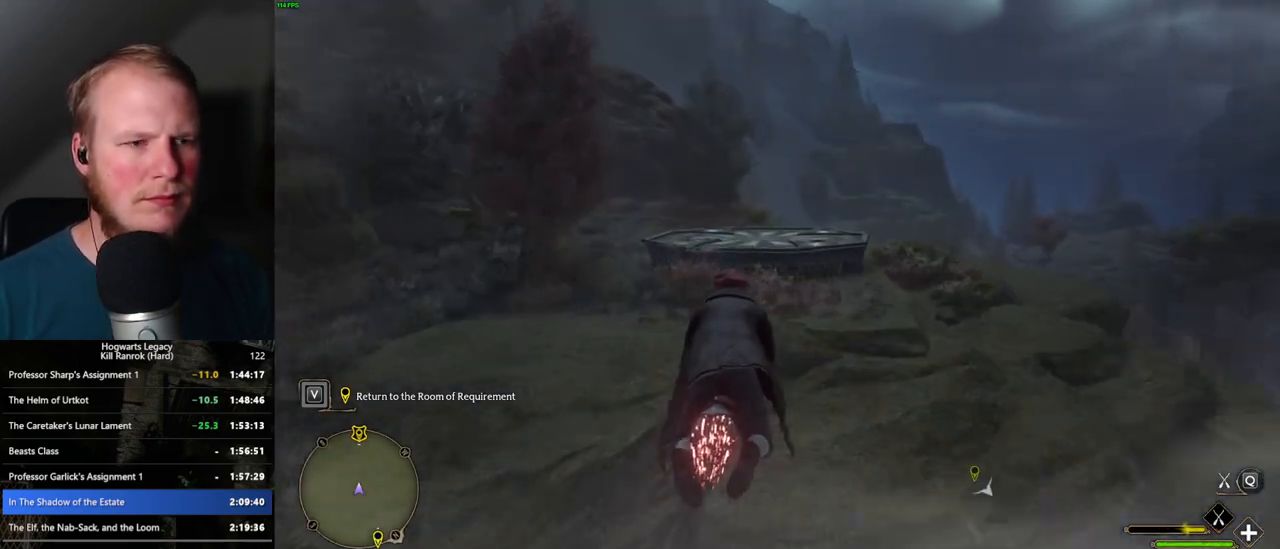
{"keys": ["w"], "mouse": ["left"], "events": []}
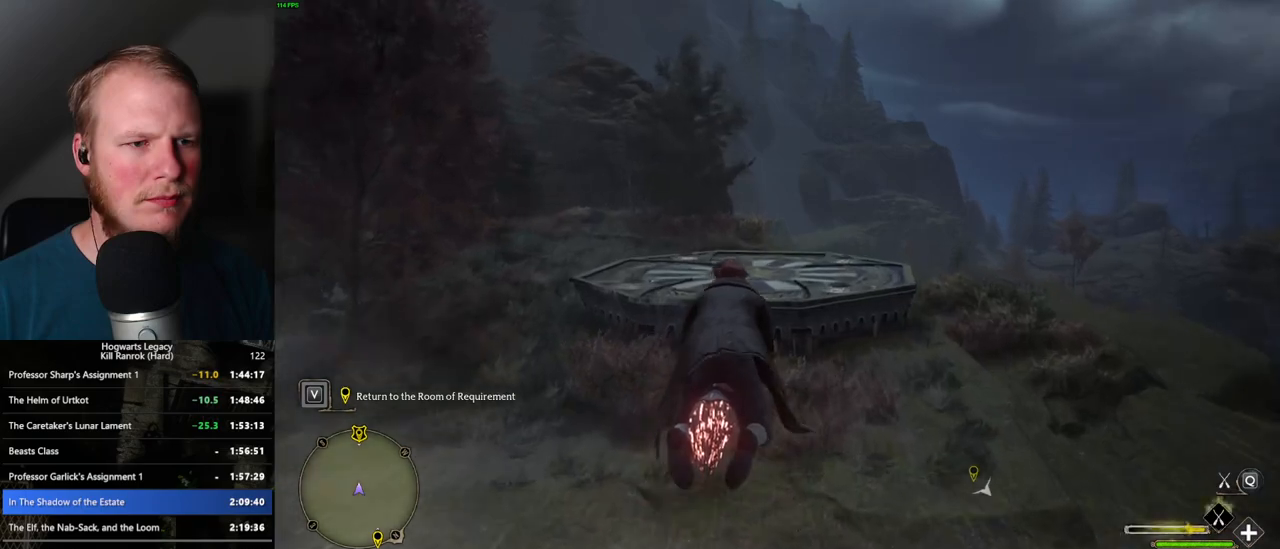
{"keys": ["b", "w"], "mouse": [], "events": [[283, "b", "down"], [300, "mouse_left", "up"], [433, "b", "up"], [467, "b", "down"]]}
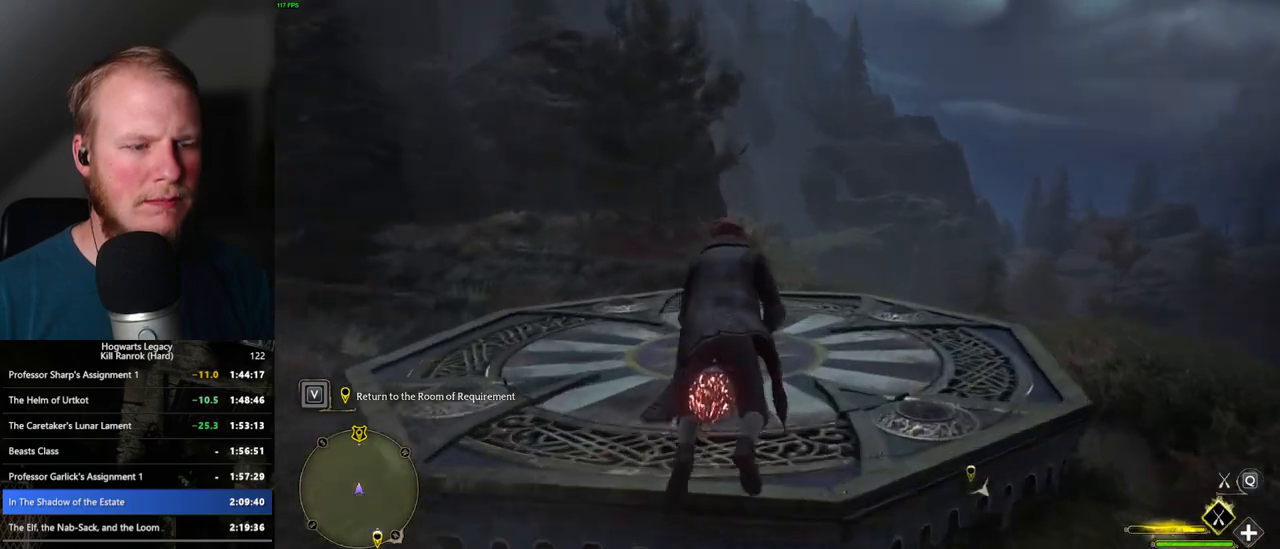
{"keys": ["w"], "mouse": [], "events": [[100, "b", "up"]]}
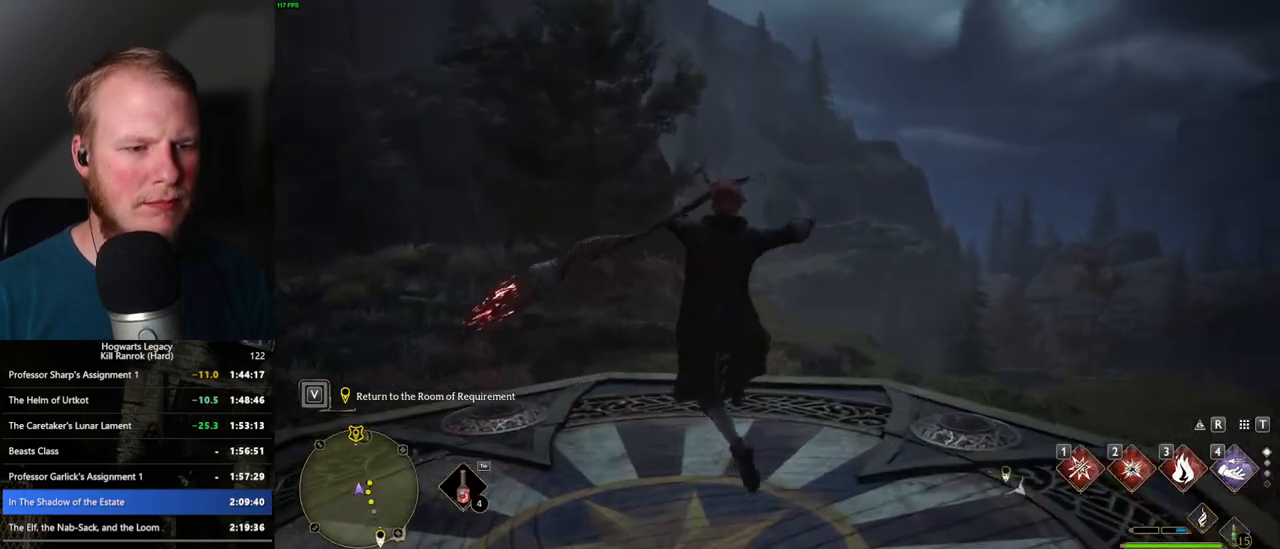
{"keys": ["tab"], "mouse": [], "events": [[83, "w", "up"], [333, "tab", "down"]]}
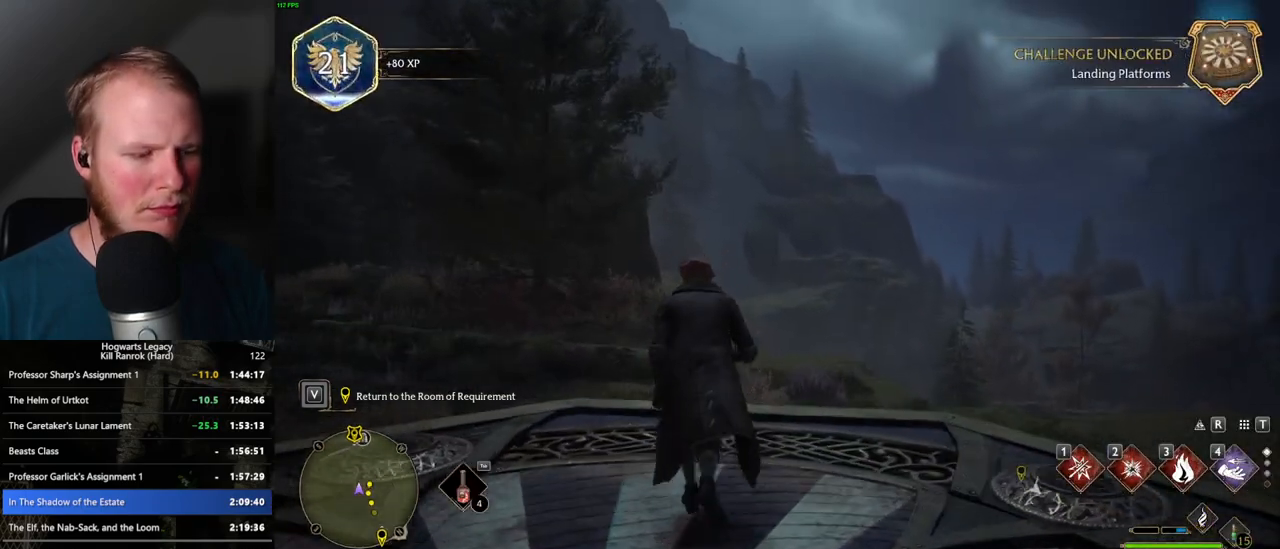
{"keys": ["3", "tab"], "mouse": [], "events": [[417, "3", "down"]]}
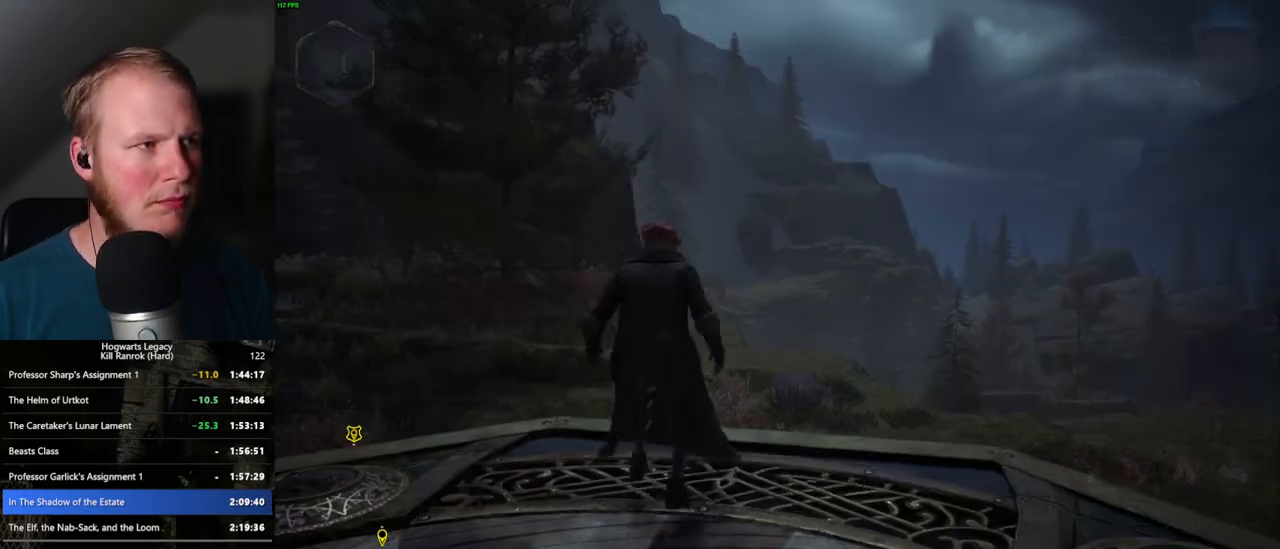
{"keys": ["w"], "mouse": [], "events": [[17, "3", "up"], [183, "tab", "up"], [283, "w", "down"]]}
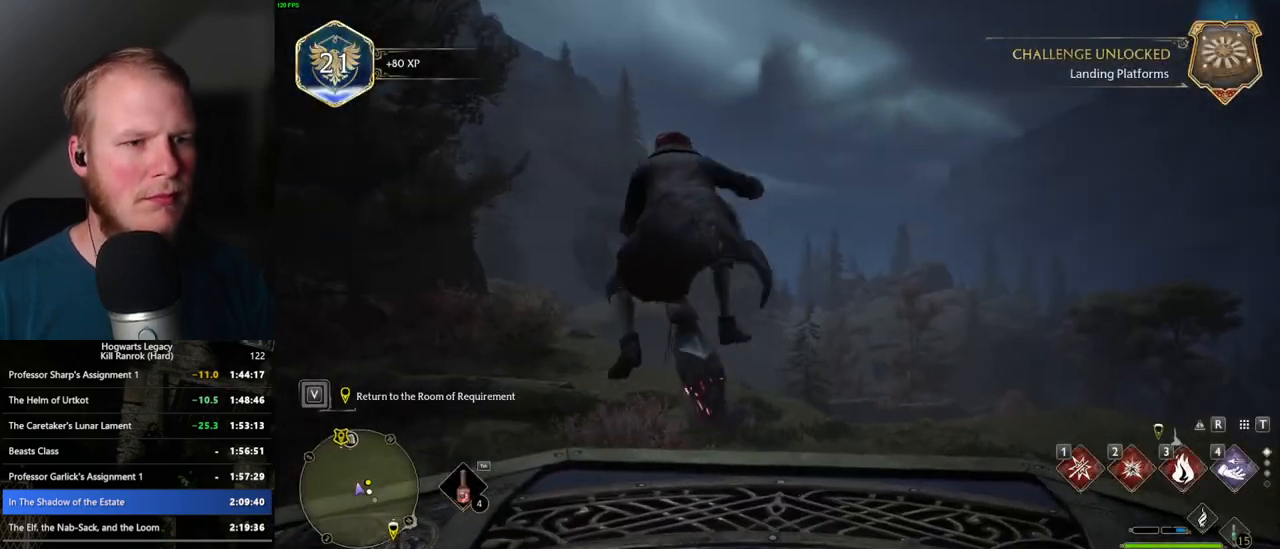
{"keys": ["w"], "mouse": ["left"], "events": [[100, "mouse_left", "down"]]}
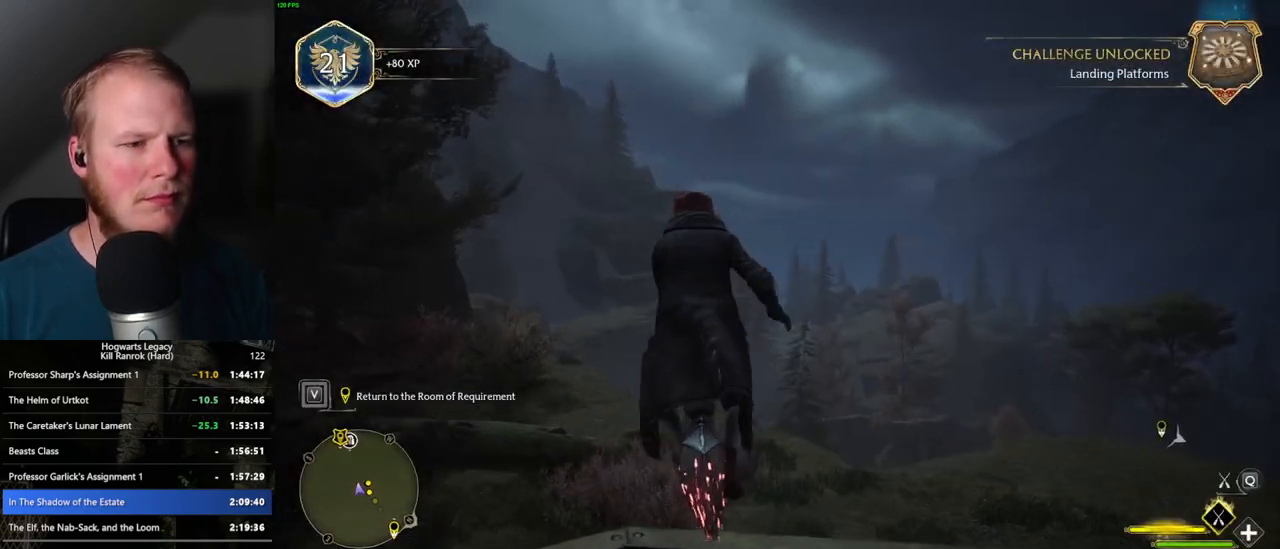
{"keys": ["shift_l", "w"], "mouse": ["left"], "events": [[117, "mouse_left", "up"], [167, "mouse_left", "down"], [483, "shift_l", "down"]]}
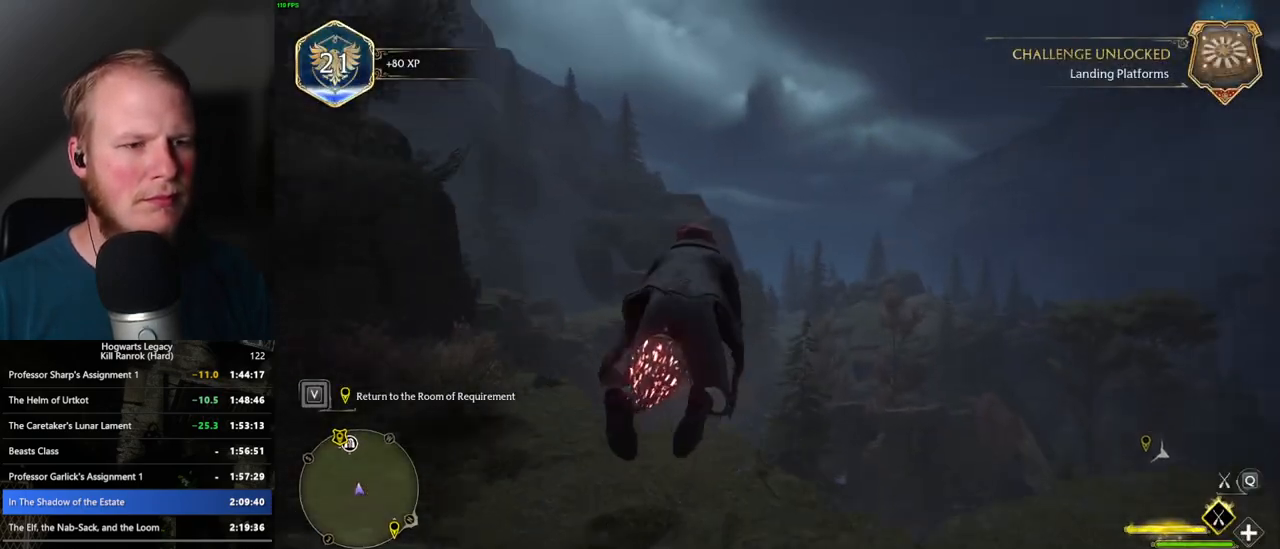
{"keys": ["ctrl_l", "w"], "mouse": ["left"], "events": [[67, "shift_l", "up"], [250, "ctrl_l", "down"]]}
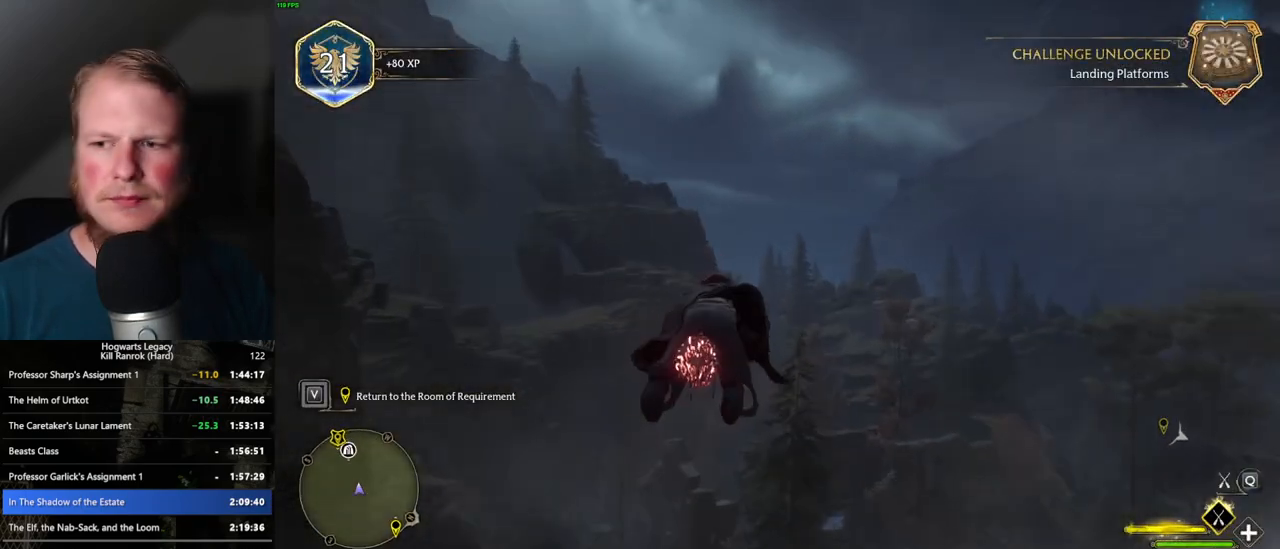
{"keys": ["ctrl_l", "w"], "mouse": ["left"], "events": [[100, "ctrl_l", "up"], [400, "ctrl_l", "down"]]}
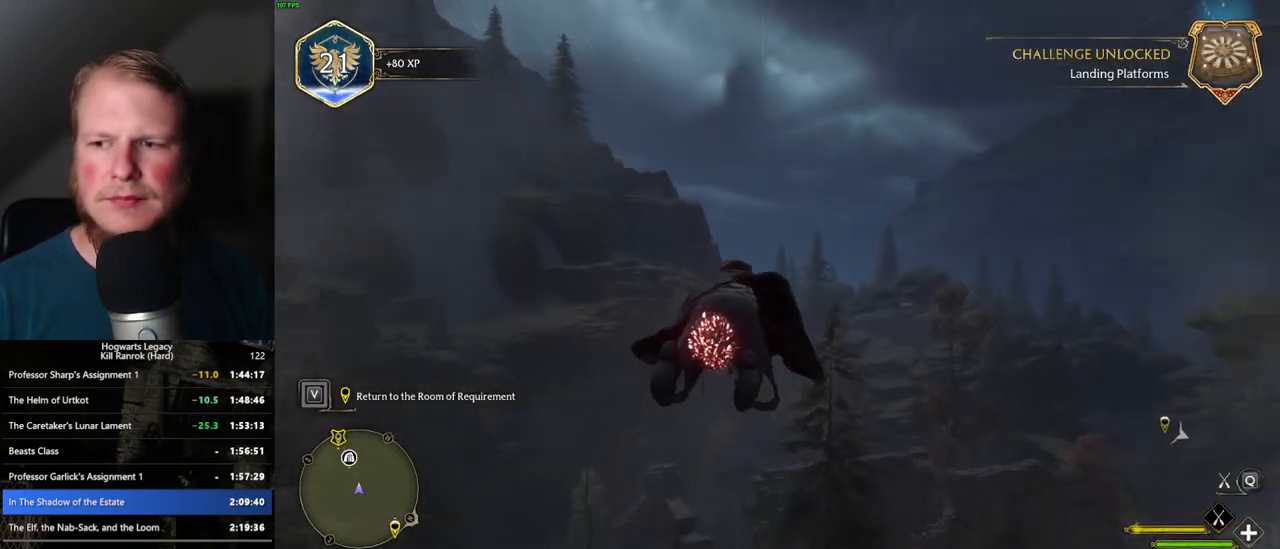
{"keys": ["w"], "mouse": ["left"], "events": [[83, "ctrl_l", "up"]]}
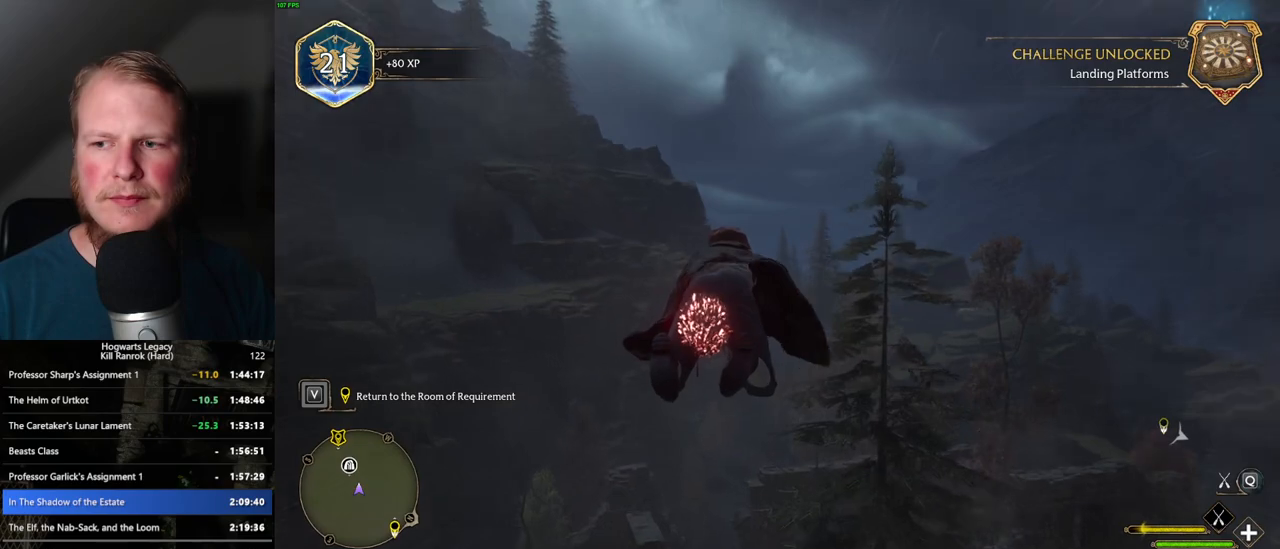
{"keys": ["ctrl_l", "w"], "mouse": ["left"], "events": [[333, "ctrl_l", "down"]]}
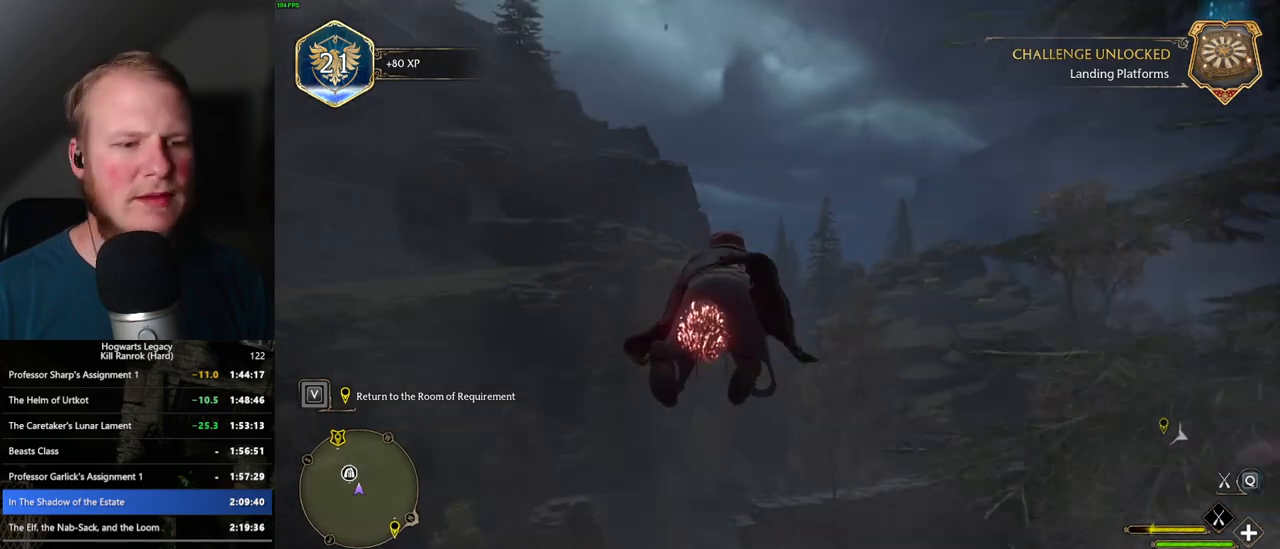
{"keys": ["ctrl_l", "w"], "mouse": ["left"], "events": [[50, "ctrl_l", "up"], [400, "ctrl_l", "down"]]}
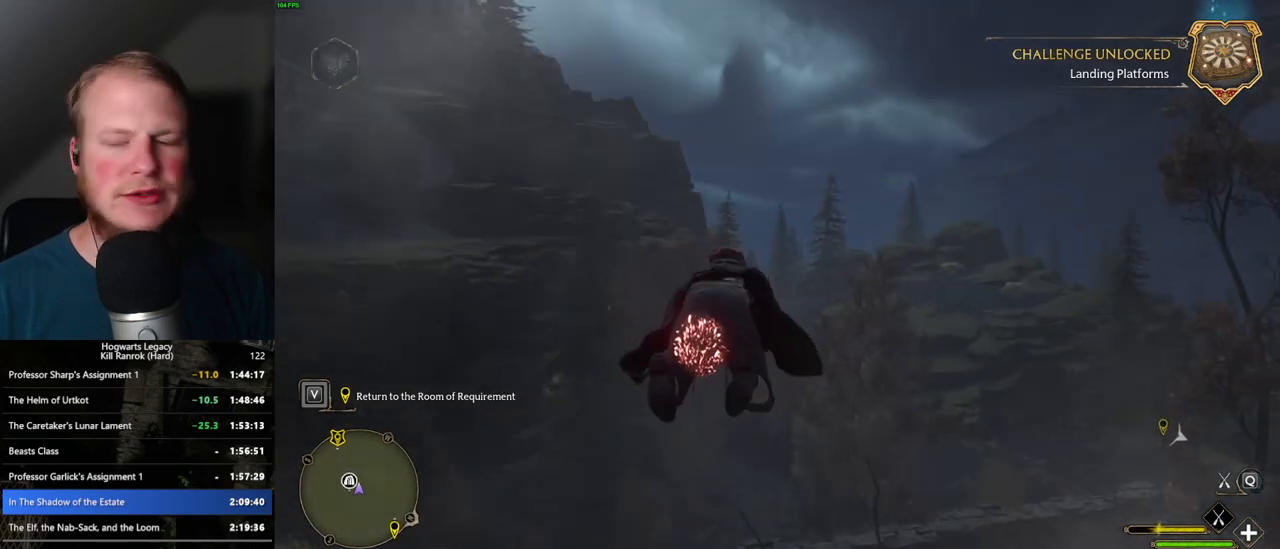
{"keys": ["w"], "mouse": ["left"], "events": [[67, "ctrl_l", "up"]]}
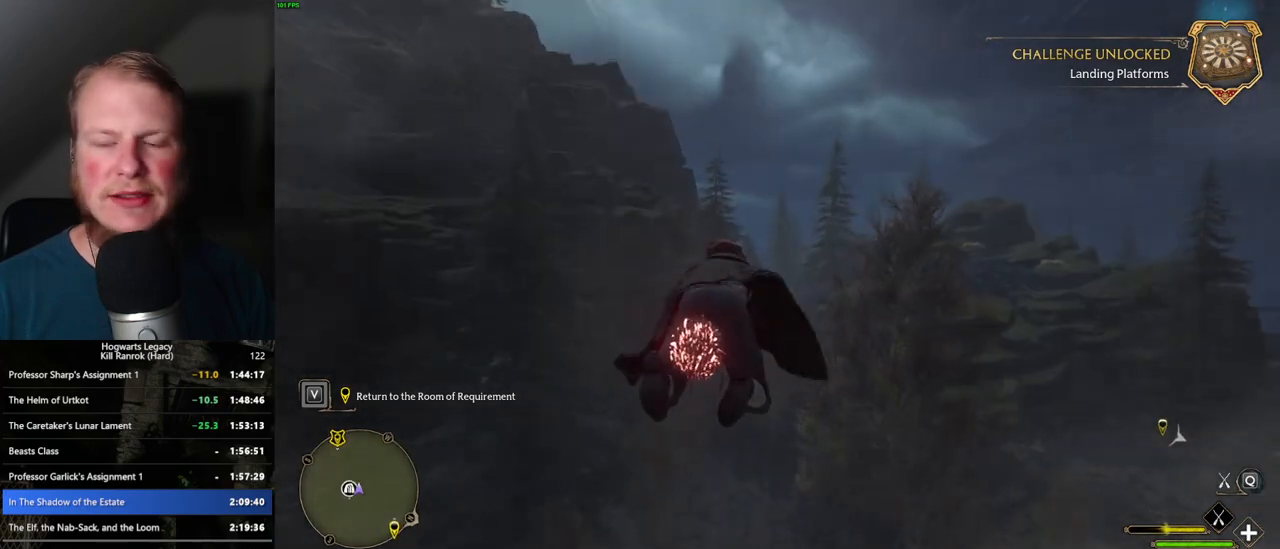
{"keys": ["w"], "mouse": ["left"], "events": [[350, "ctrl_l", "down"], [467, "ctrl_l", "up"]]}